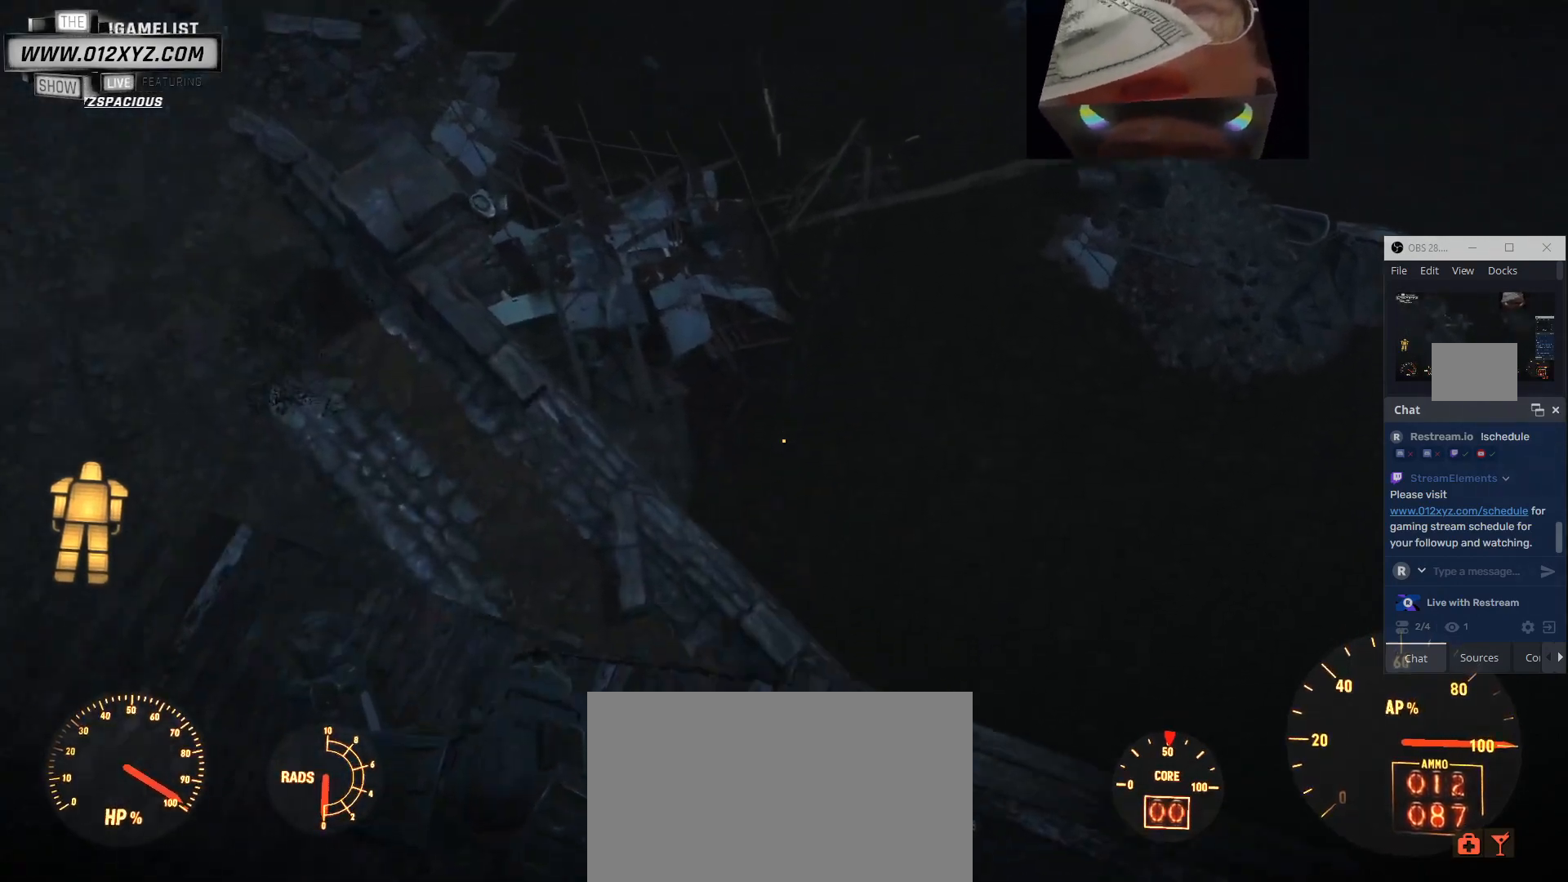
Gameplay with keyboard and mouse; each line is a JSON object with the keys and mouse buttons held at the frame after it. "events" lists presses ("down") and releases ("up") of "1", "2", "3", "4", "5", "a", "alt", "b", "c", "ctrl", "d", "e", "f", "g", "q", "r", "s", "shift", "space", "t", "tab", "v", "w", "x", "z", "mouse_left", "mouse_wheel", "mouse_right", "mouse_mb4" and "mouse_mb5" between this image and that frame as [ms after this image, input, new state], when the widget could be followed in between. "mouse_left", "mouse_wheel", "mouse_right", "mouse_mb4", "mouse_mb5" = the "left", "wheel", "right", "mb4", "mb5" buttons of the "mouse" list. No other keys are recorded. "wheel" means that the mouse wheel is clicked or scrolled. Not read: mouse_move.
{"keys": [], "mouse": ["mb4"], "events": [[200, "mouse_mb4", "down"]]}
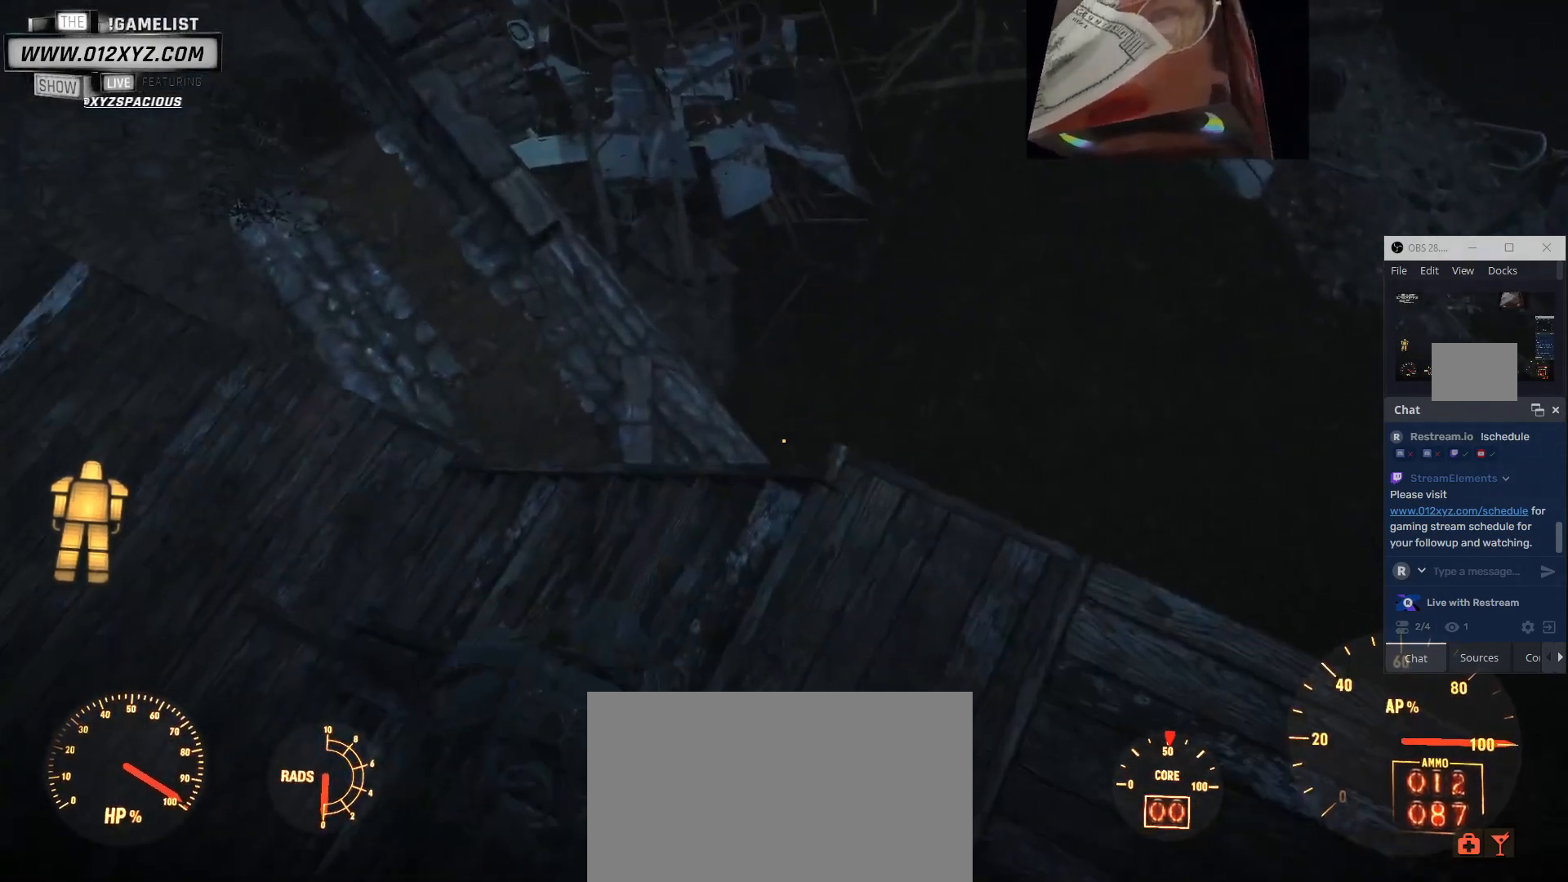
{"keys": [], "mouse": [], "events": [[133, "mouse_mb4", "up"]]}
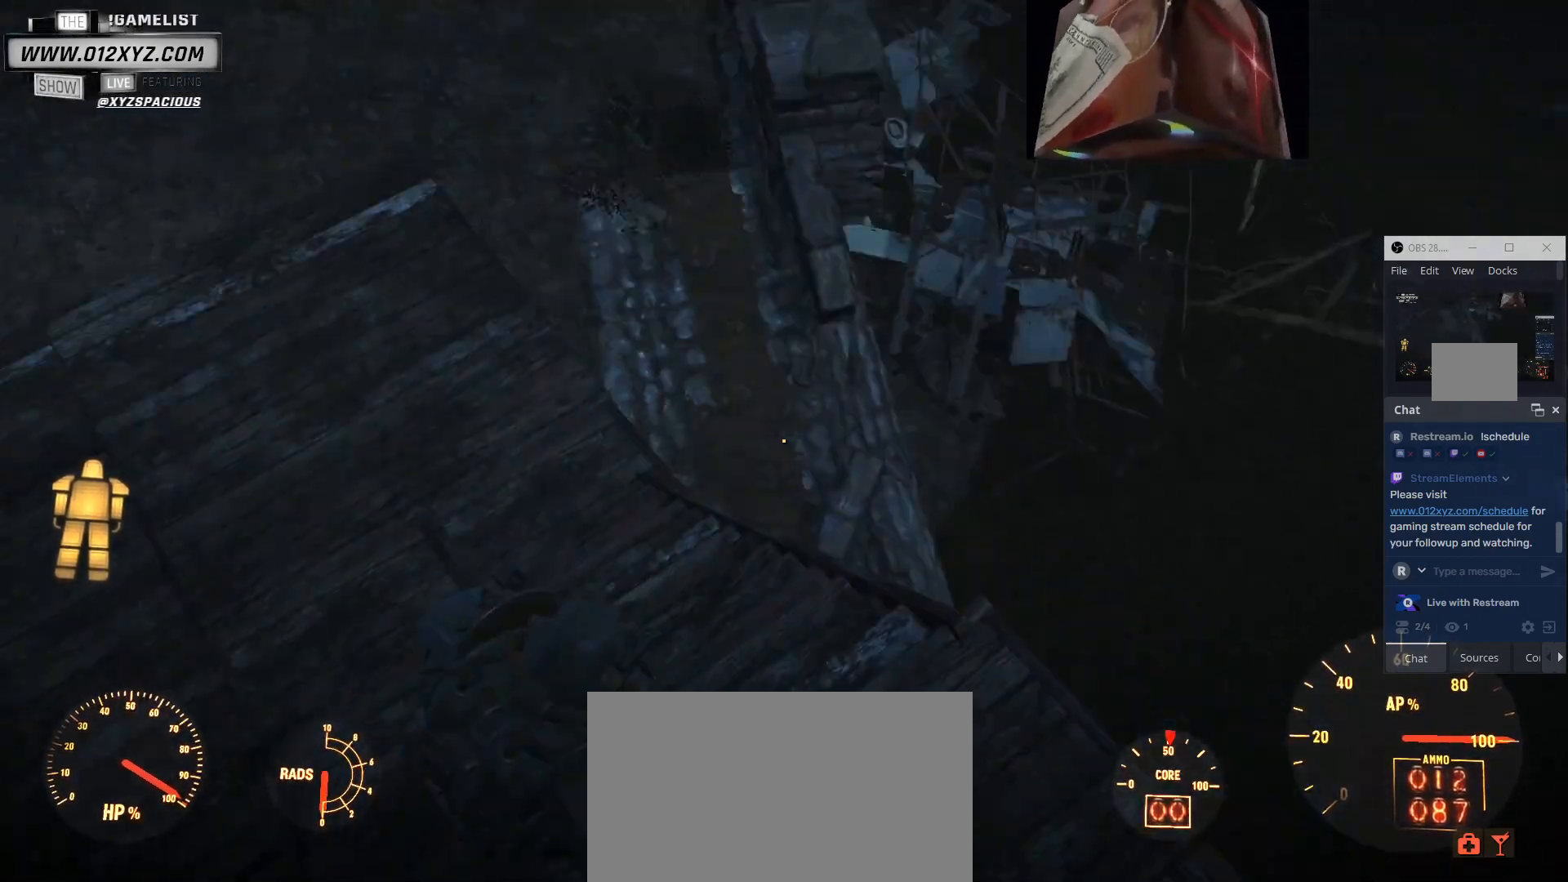
{"keys": ["w"], "mouse": [], "events": [[167, "w", "down"]]}
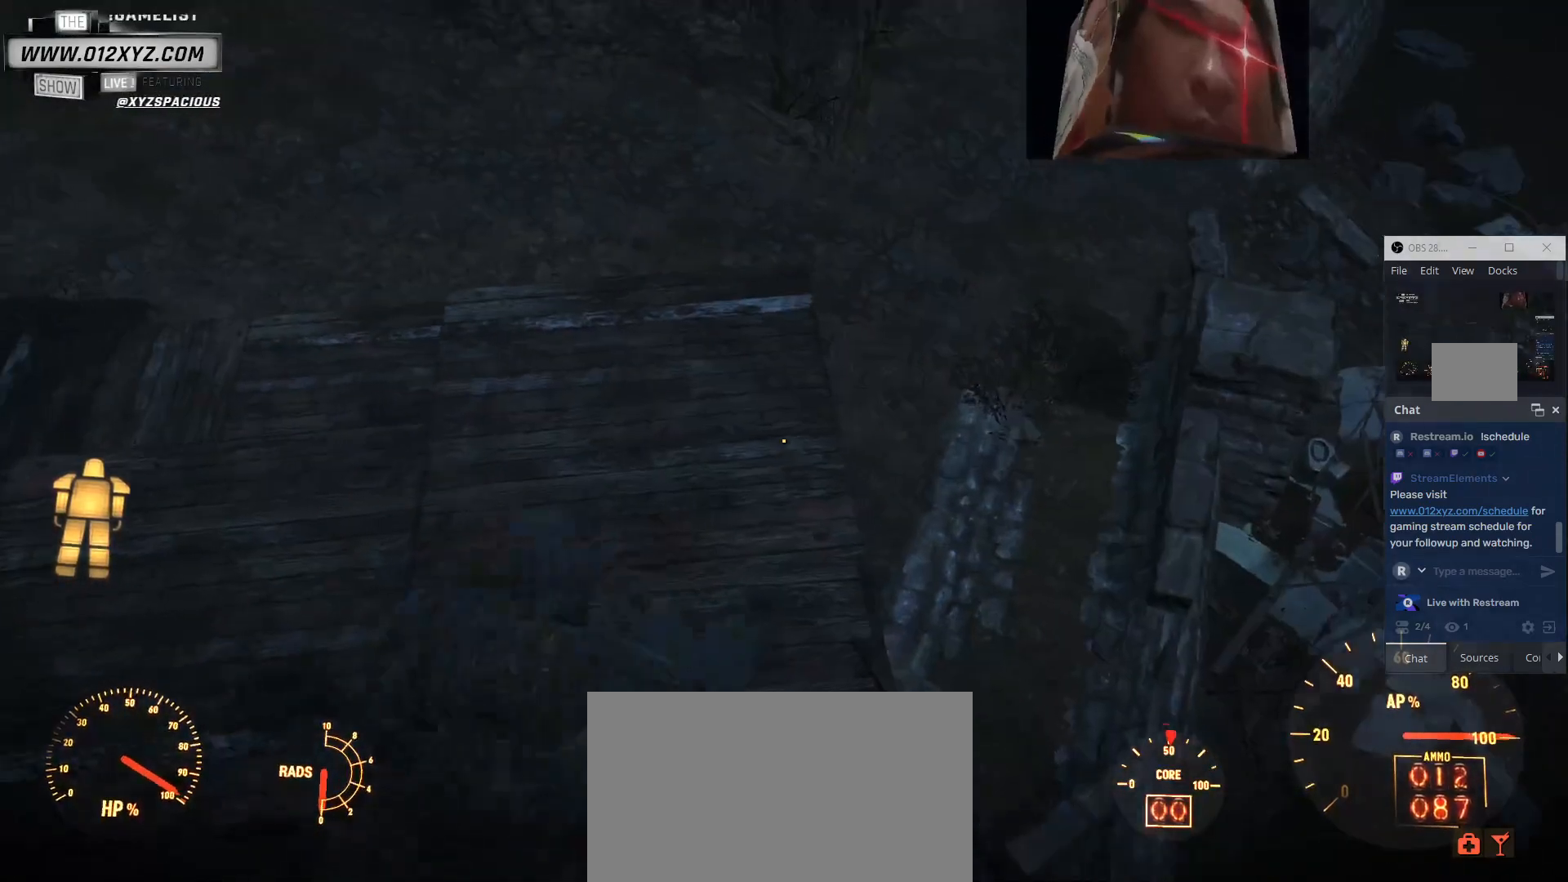
{"keys": ["space", "w"], "mouse": [], "events": [[267, "space", "down"]]}
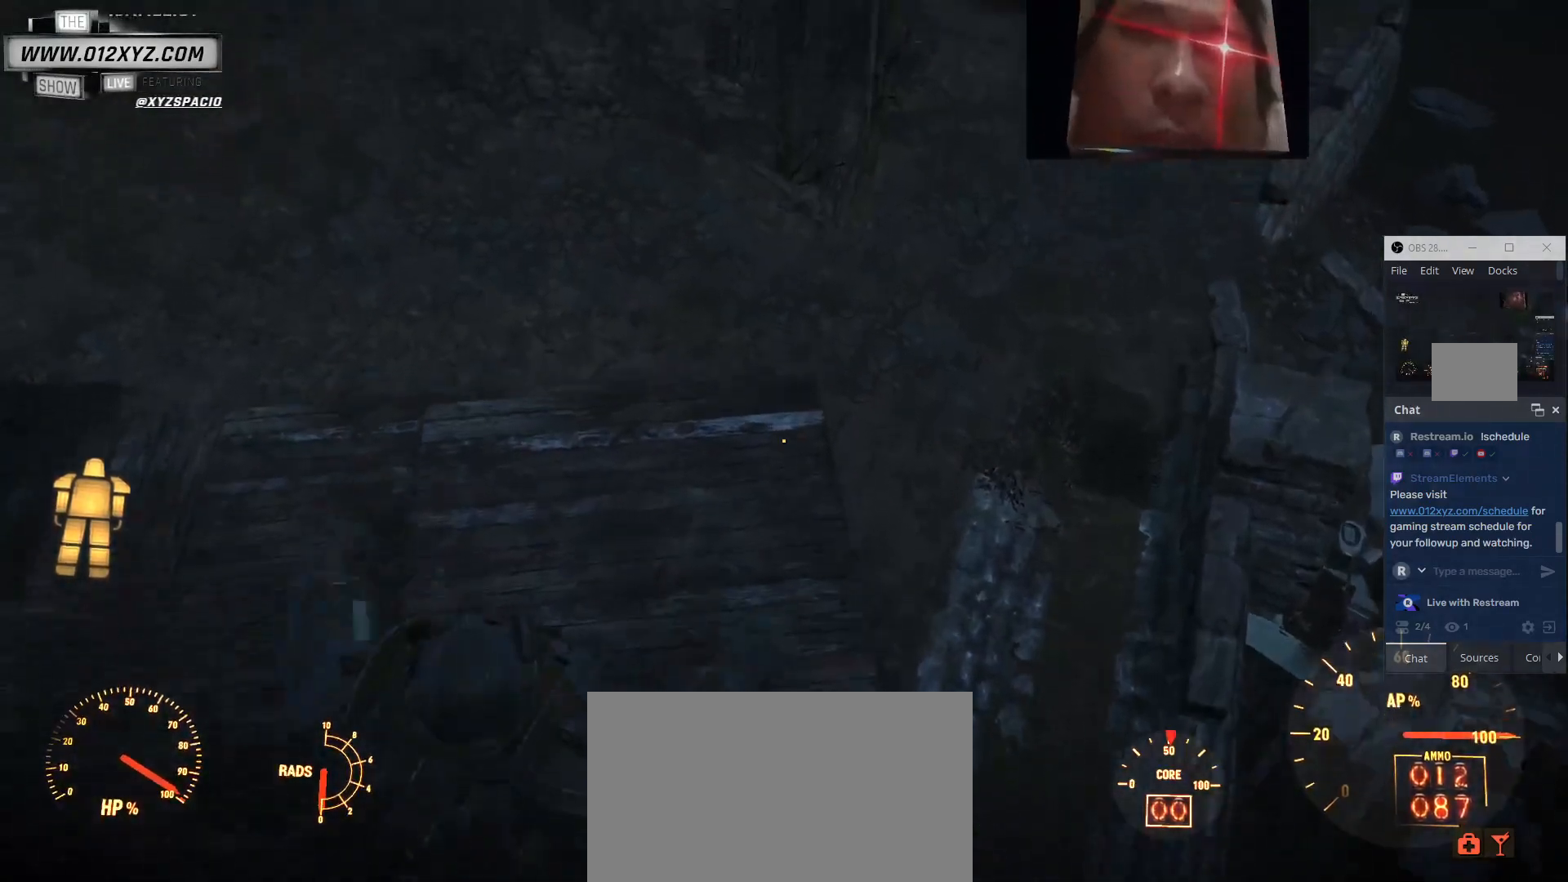
{"keys": ["w"], "mouse": [], "events": [[133, "space", "up"]]}
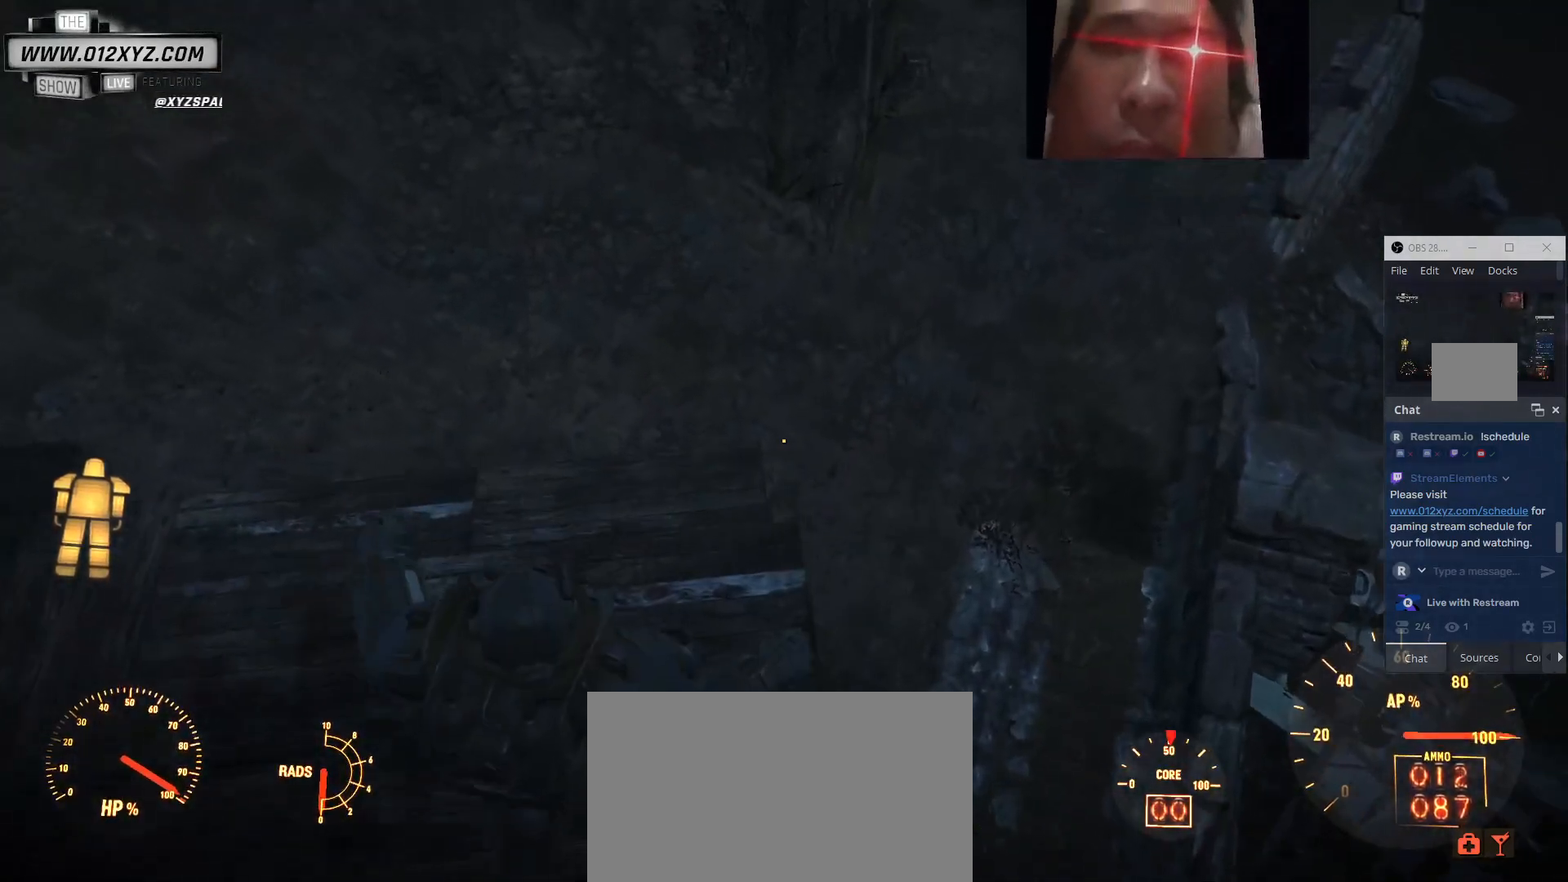
{"keys": ["w"], "mouse": [], "events": []}
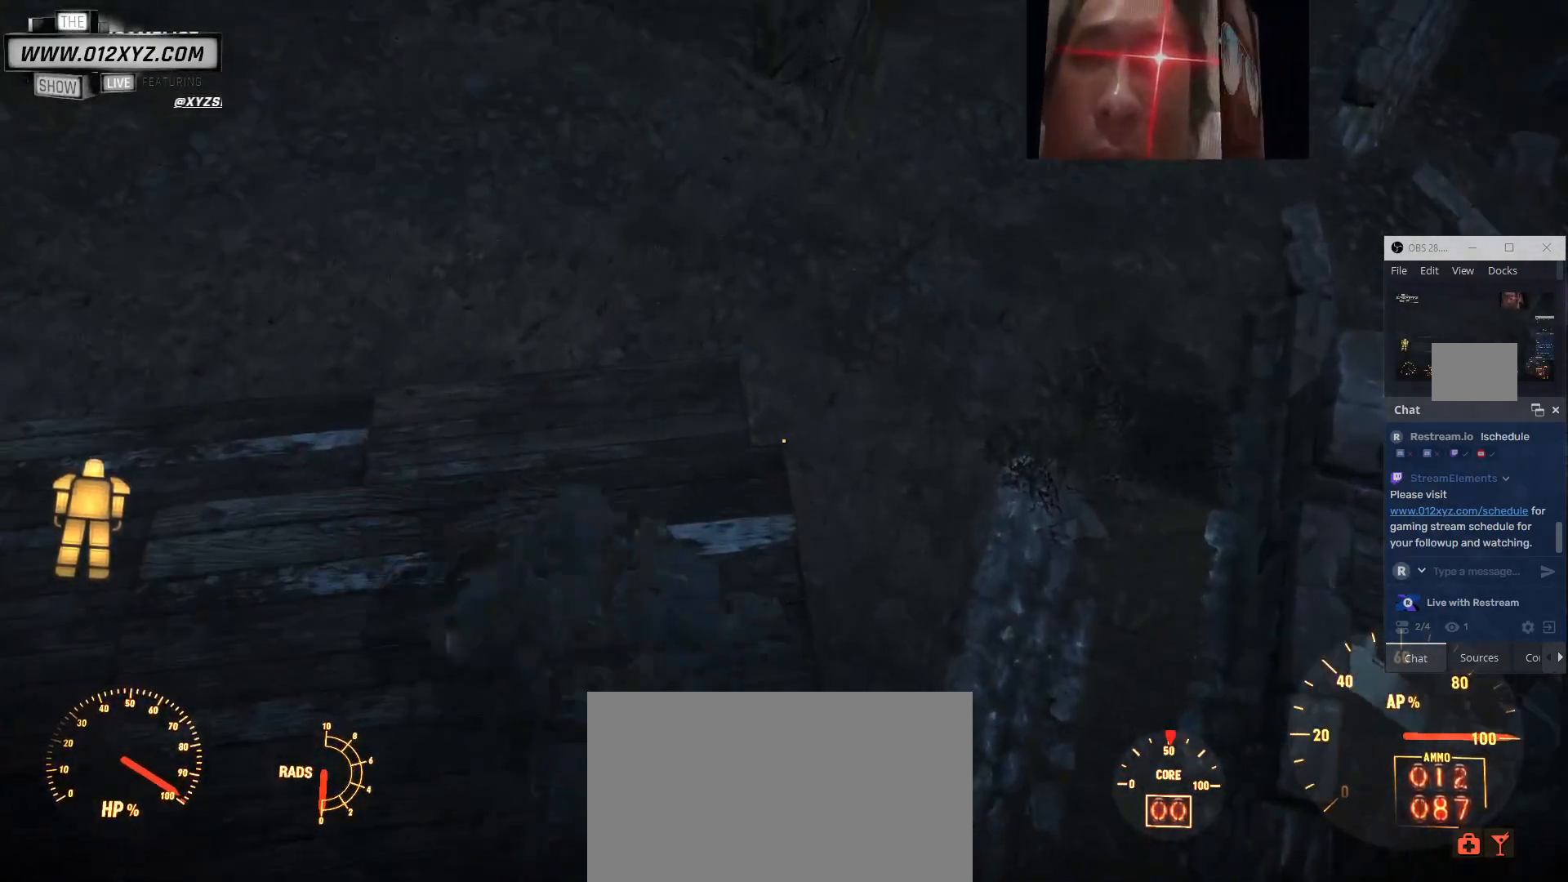
{"keys": ["space", "w"], "mouse": [], "events": [[233, "space", "down"]]}
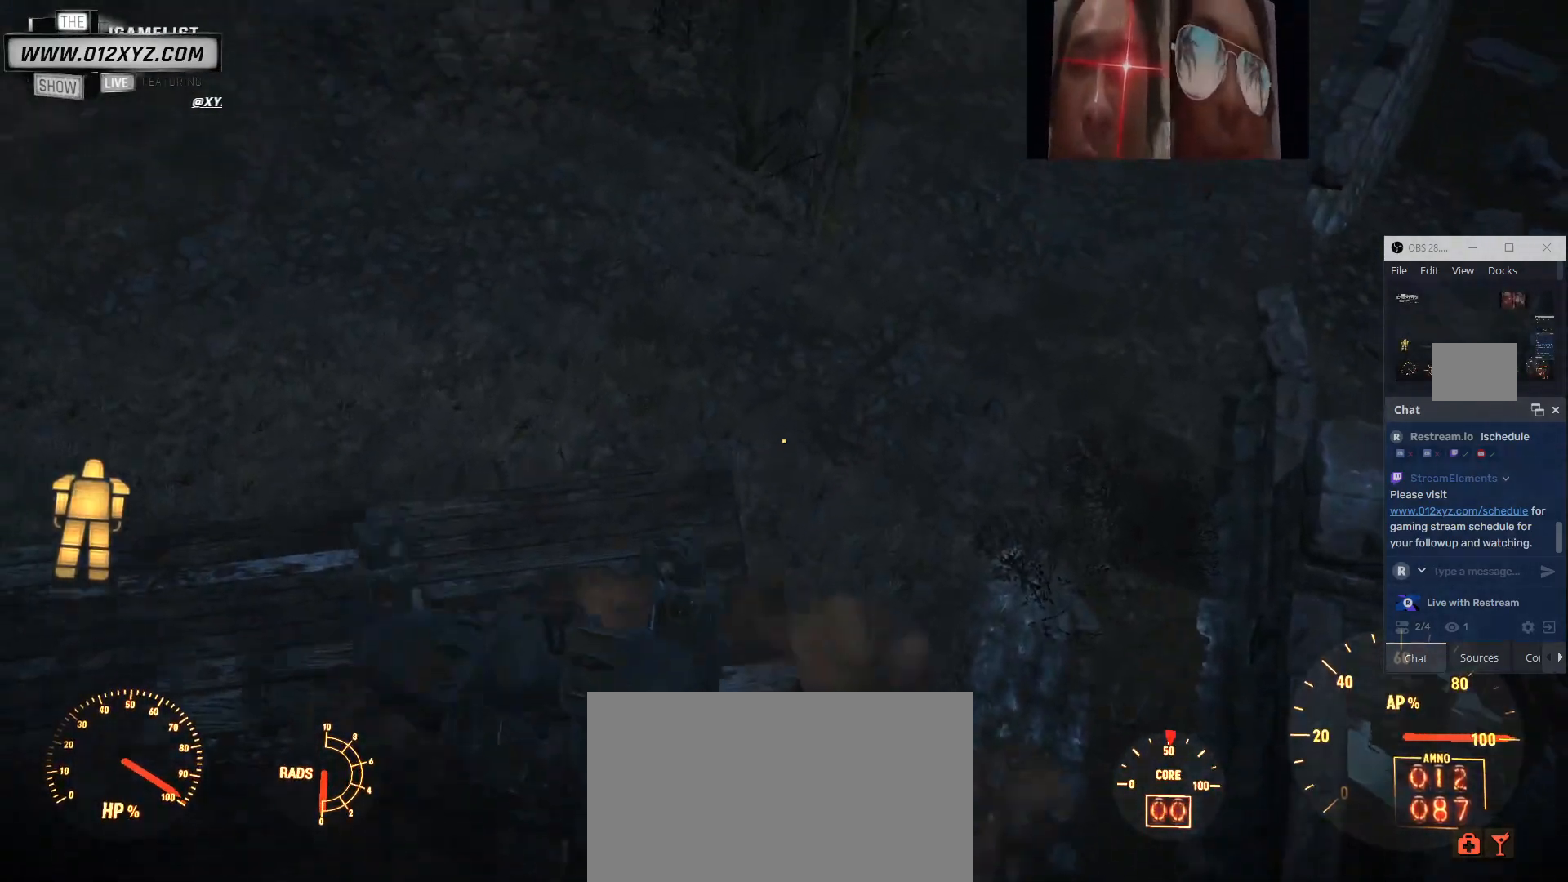
{"keys": ["w"], "mouse": [], "events": [[67, "space", "up"]]}
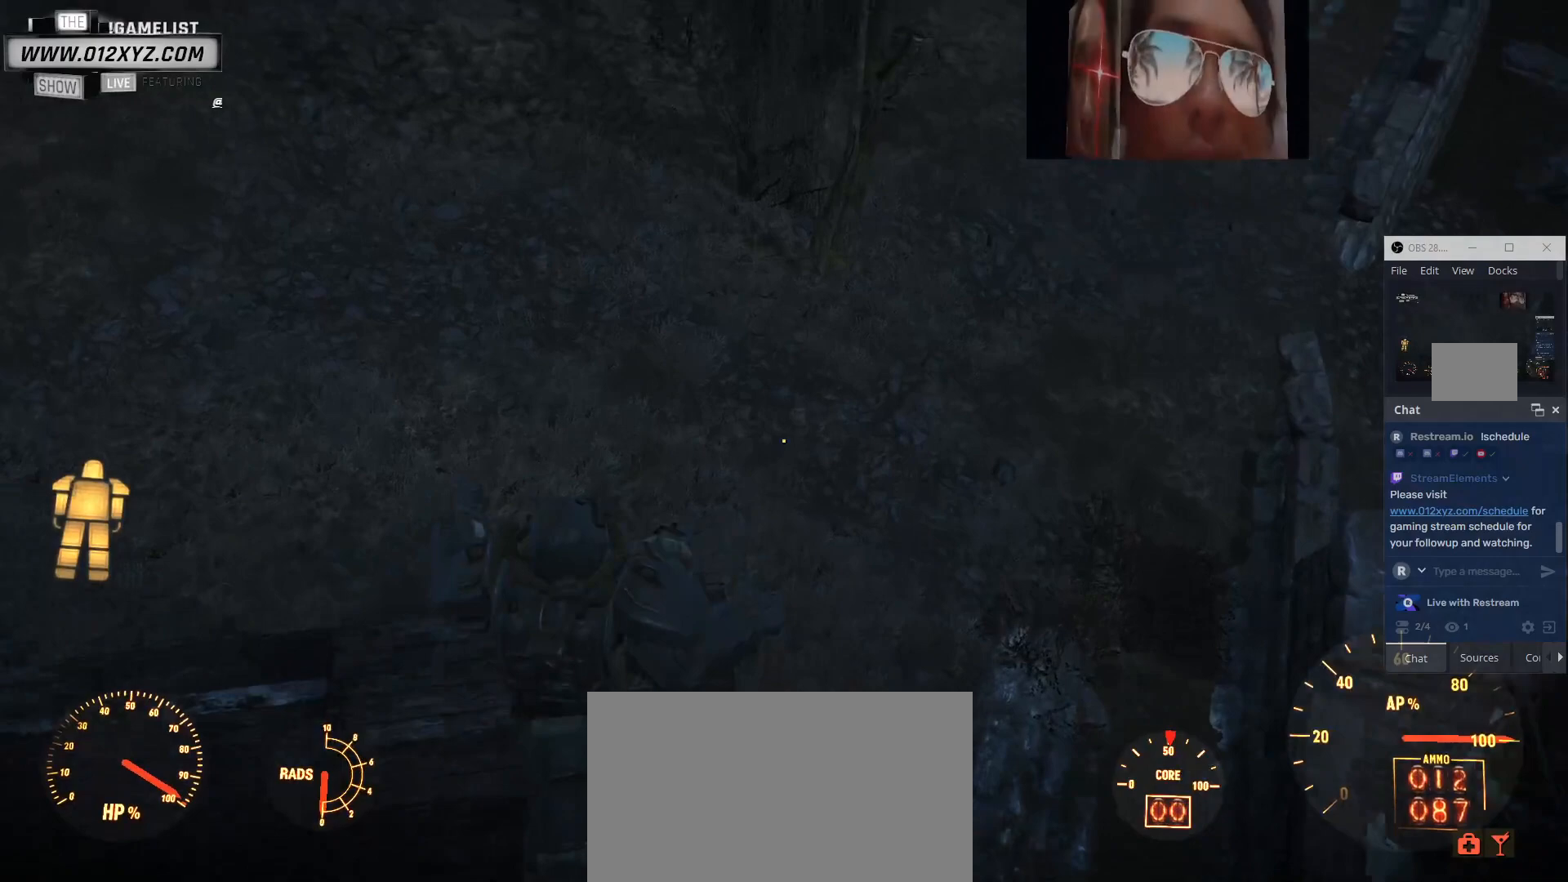
{"keys": ["w"], "mouse": [], "events": []}
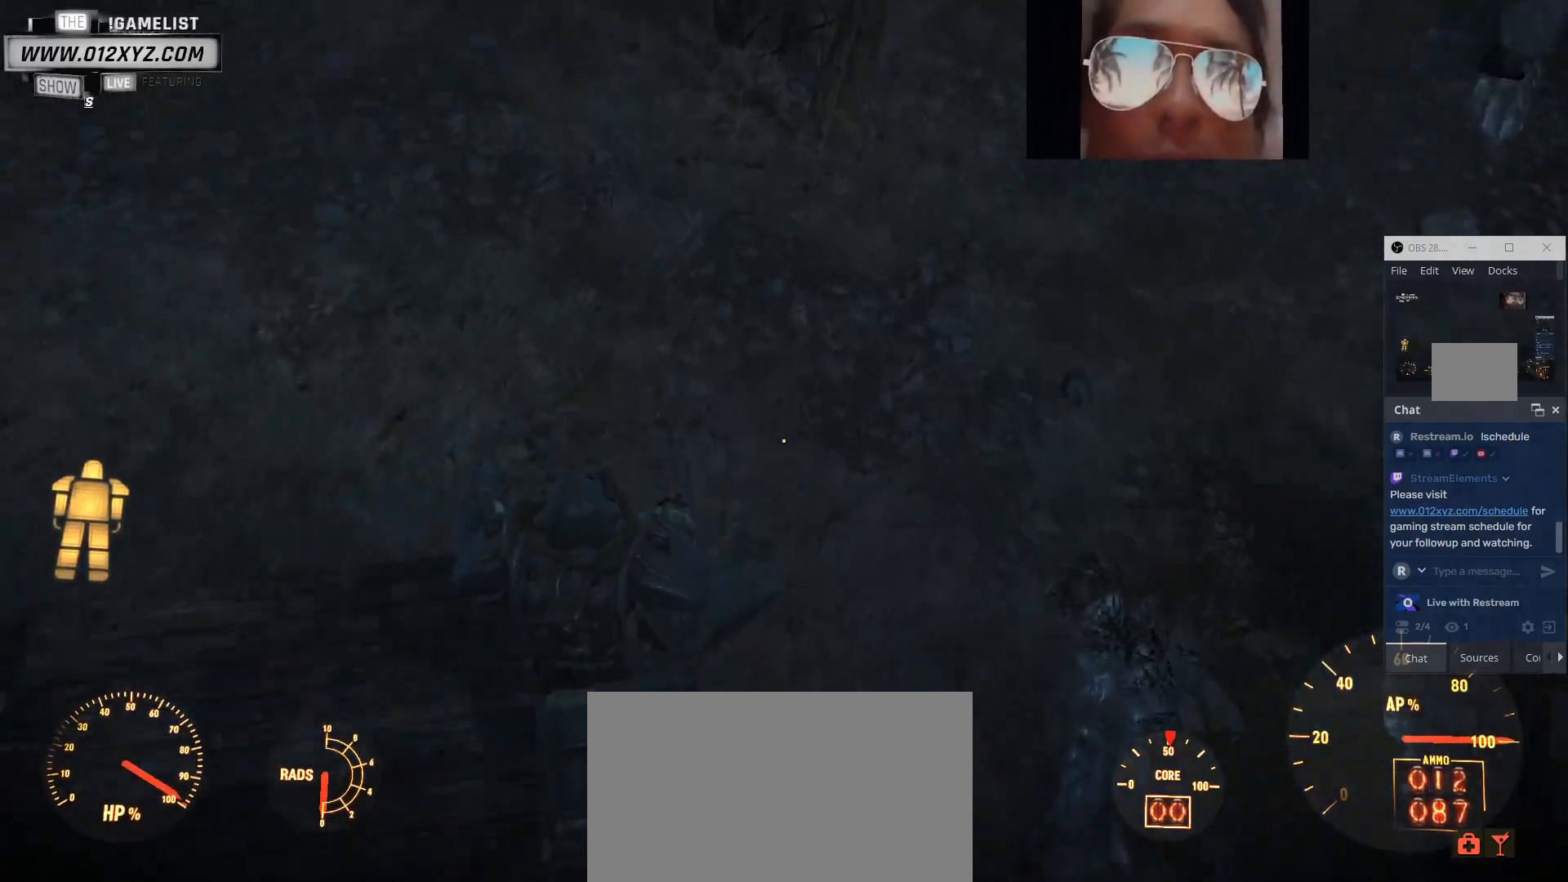
{"keys": ["space", "w"], "mouse": [], "events": [[267, "space", "down"]]}
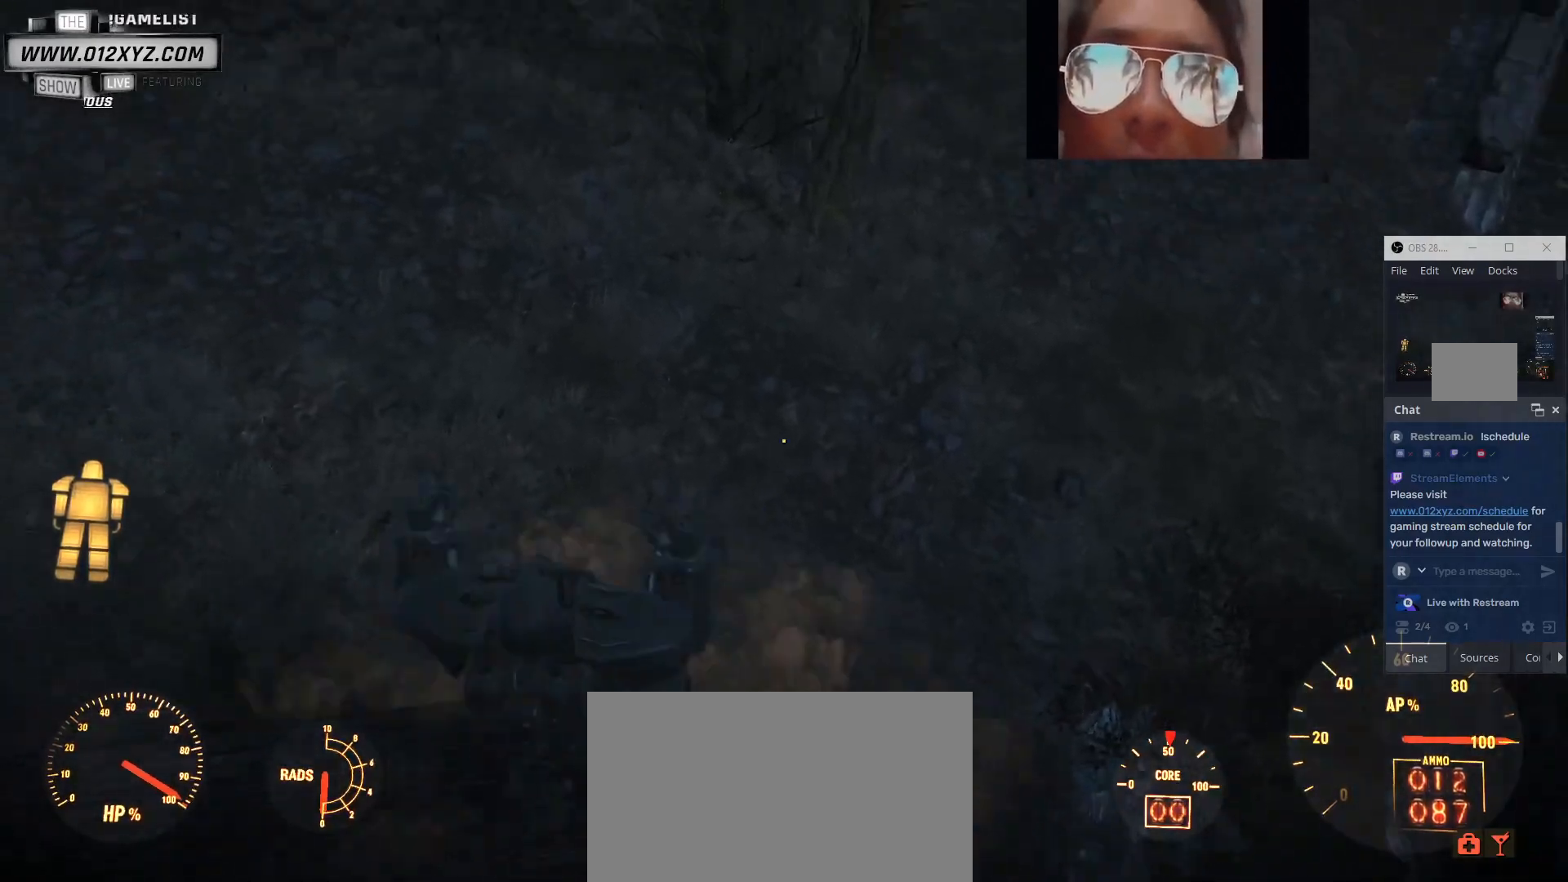
{"keys": ["w"], "mouse": [], "events": [[133, "space", "up"]]}
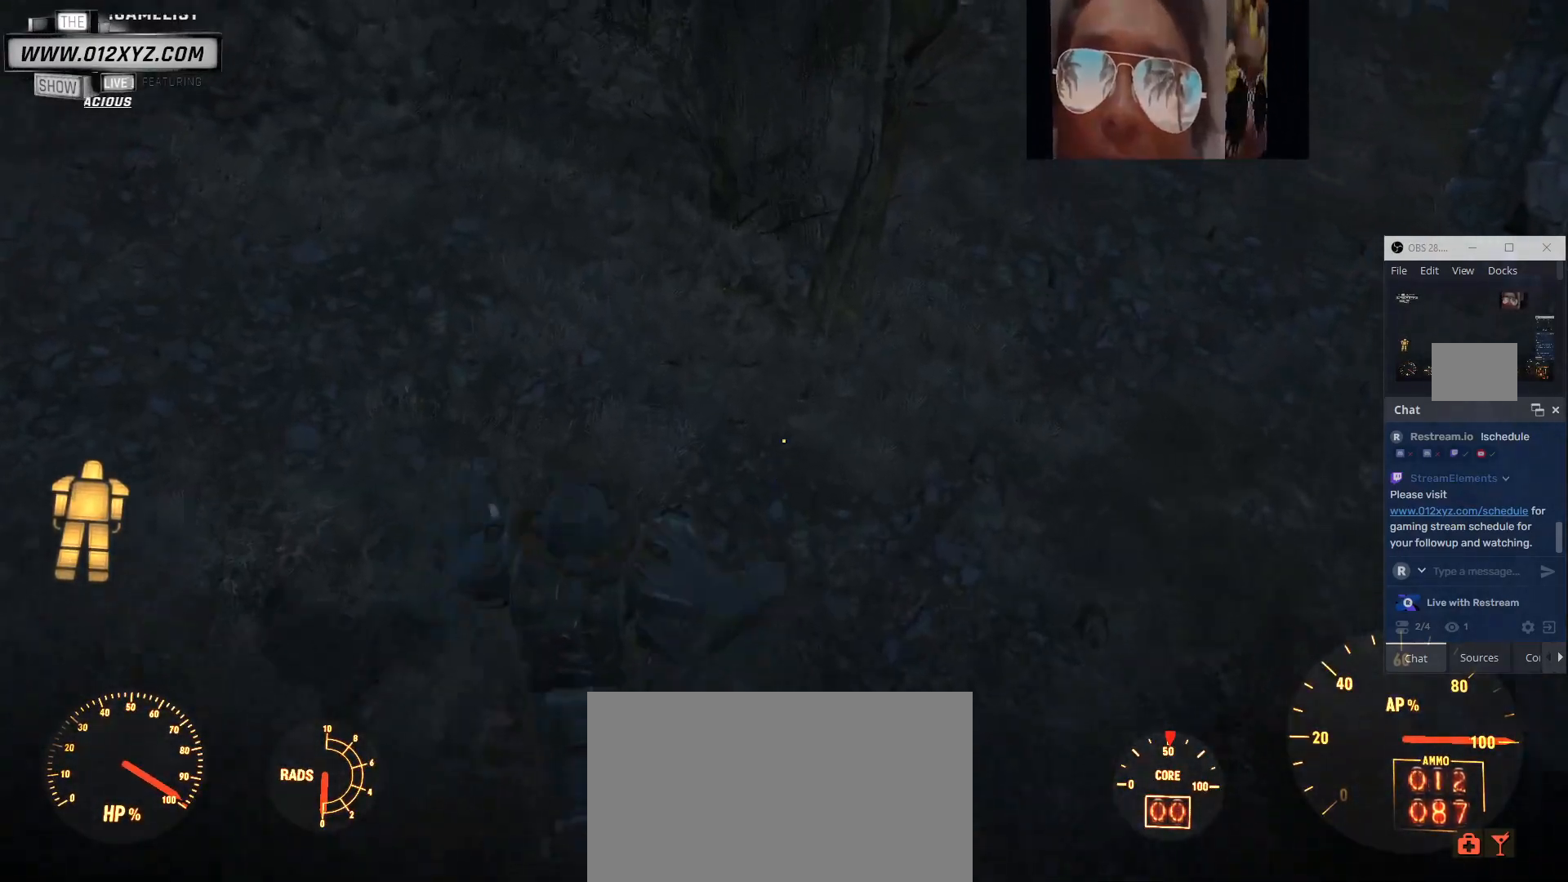
{"keys": ["w"], "mouse": [], "events": []}
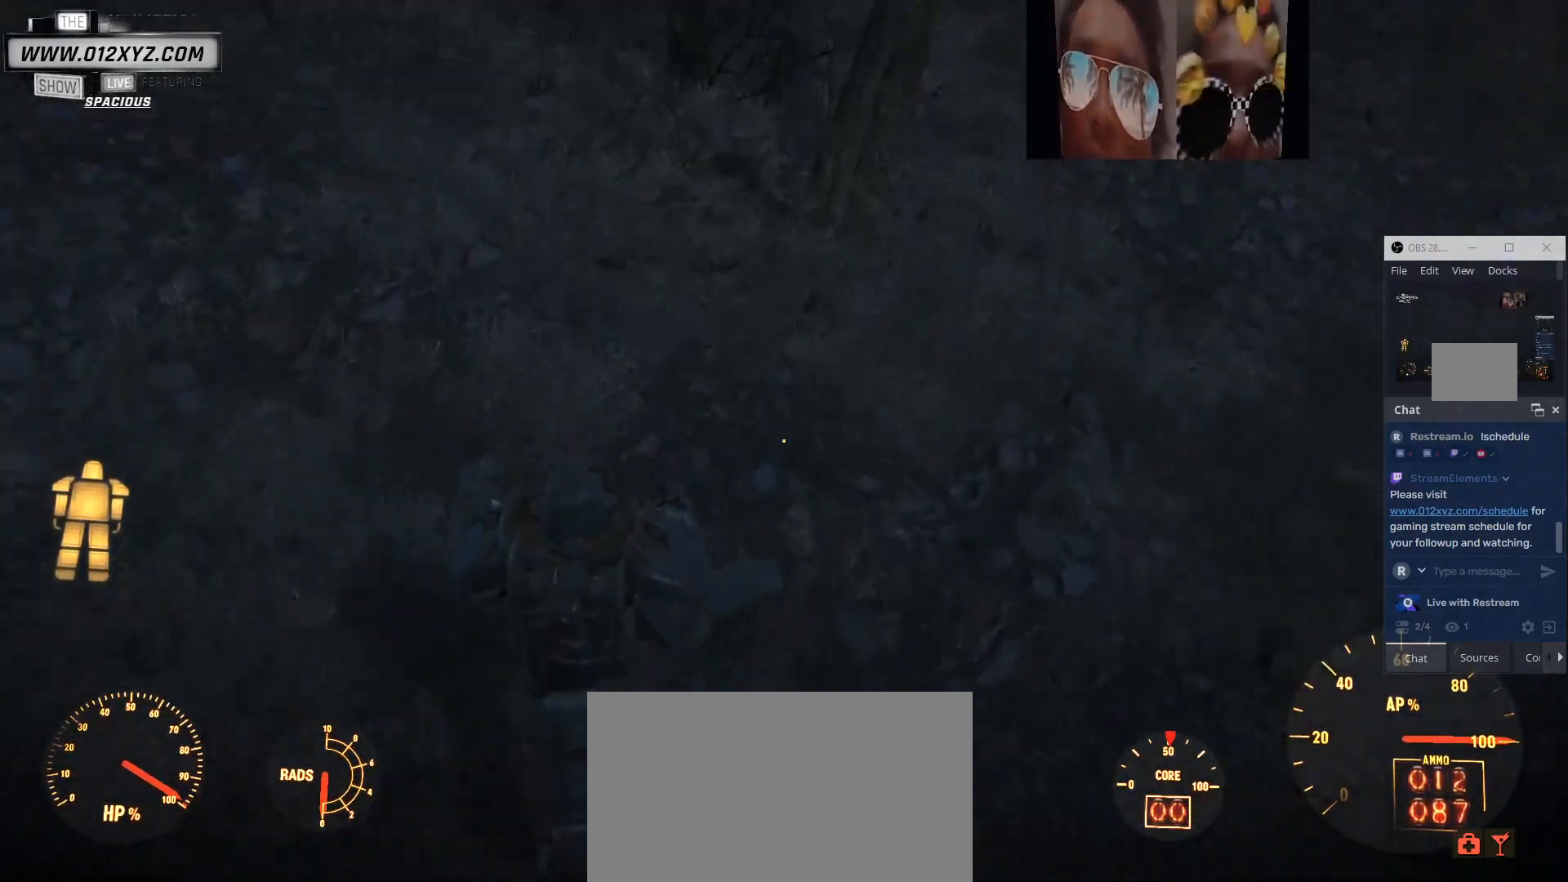
{"keys": ["w"], "mouse": [], "events": []}
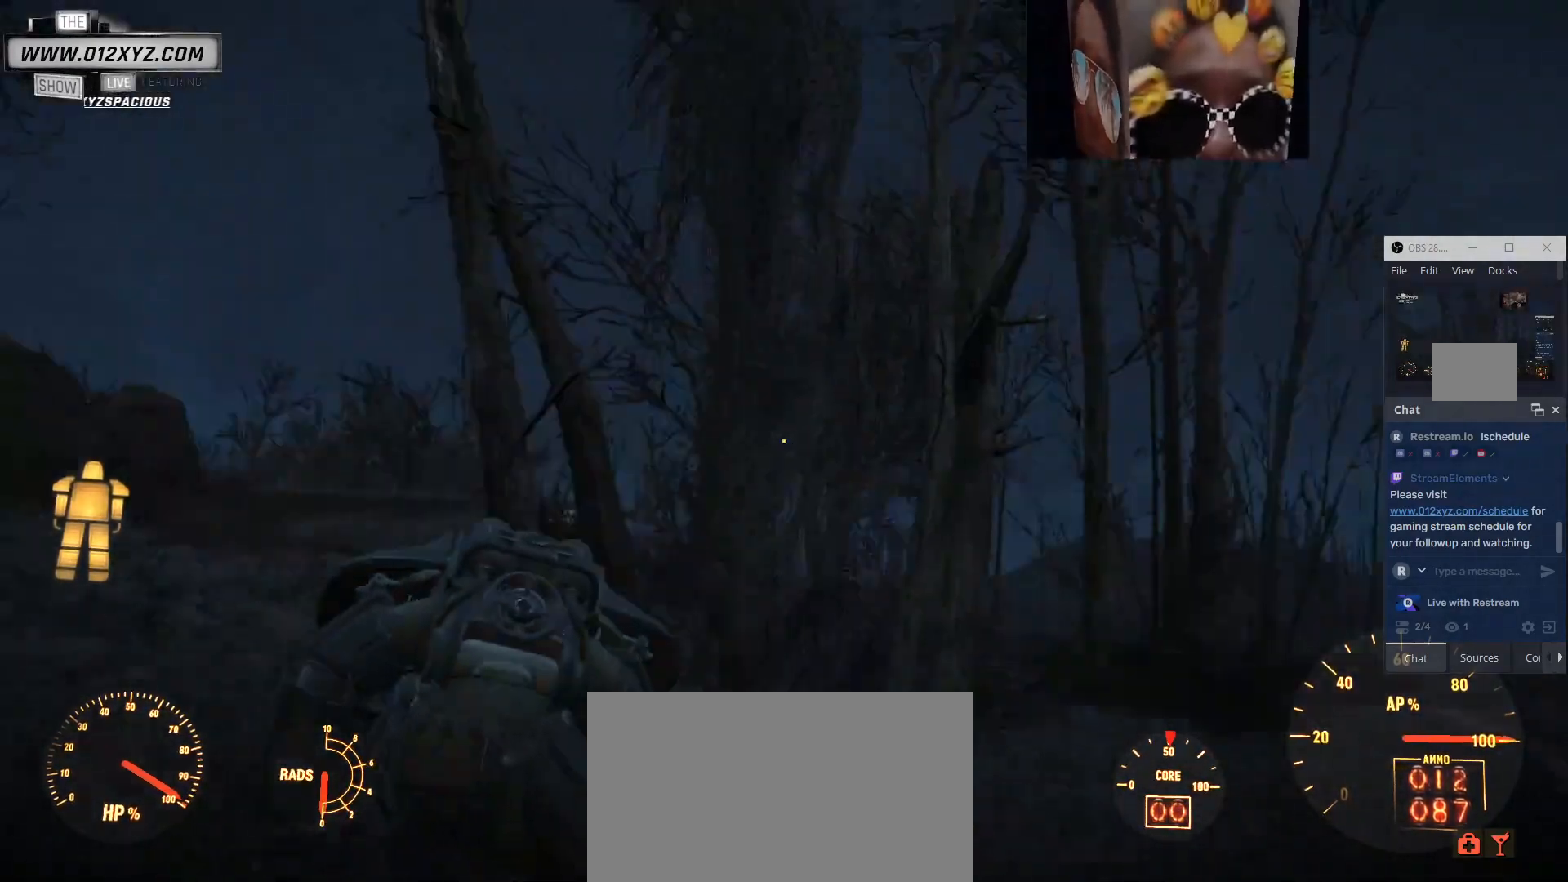
{"keys": ["w"], "mouse": [], "events": []}
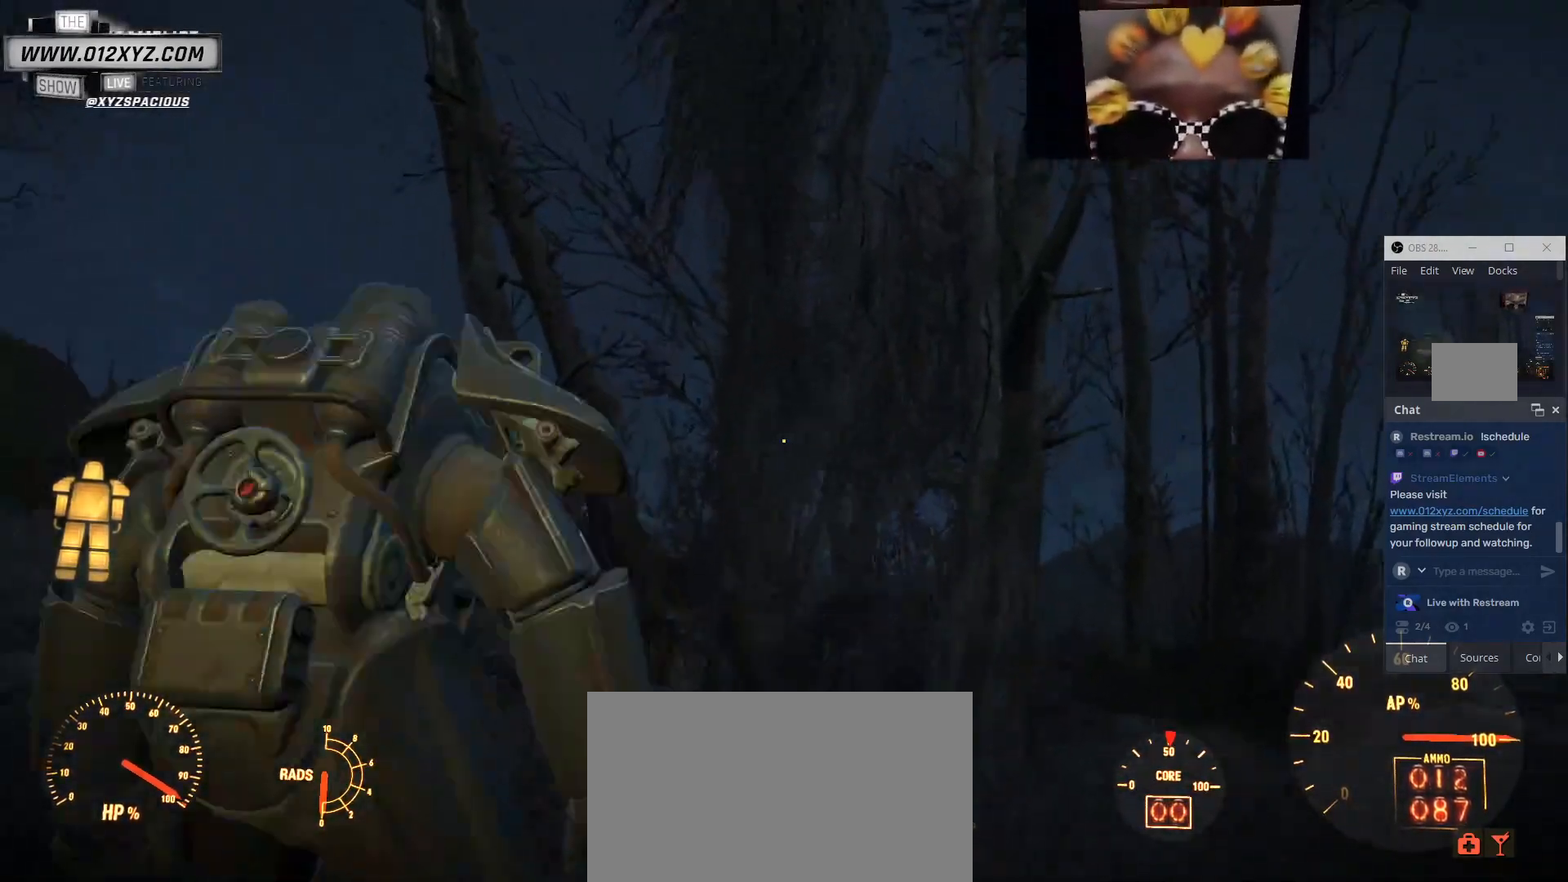
{"keys": ["shift", "w"], "mouse": [], "events": [[433, "shift", "down"]]}
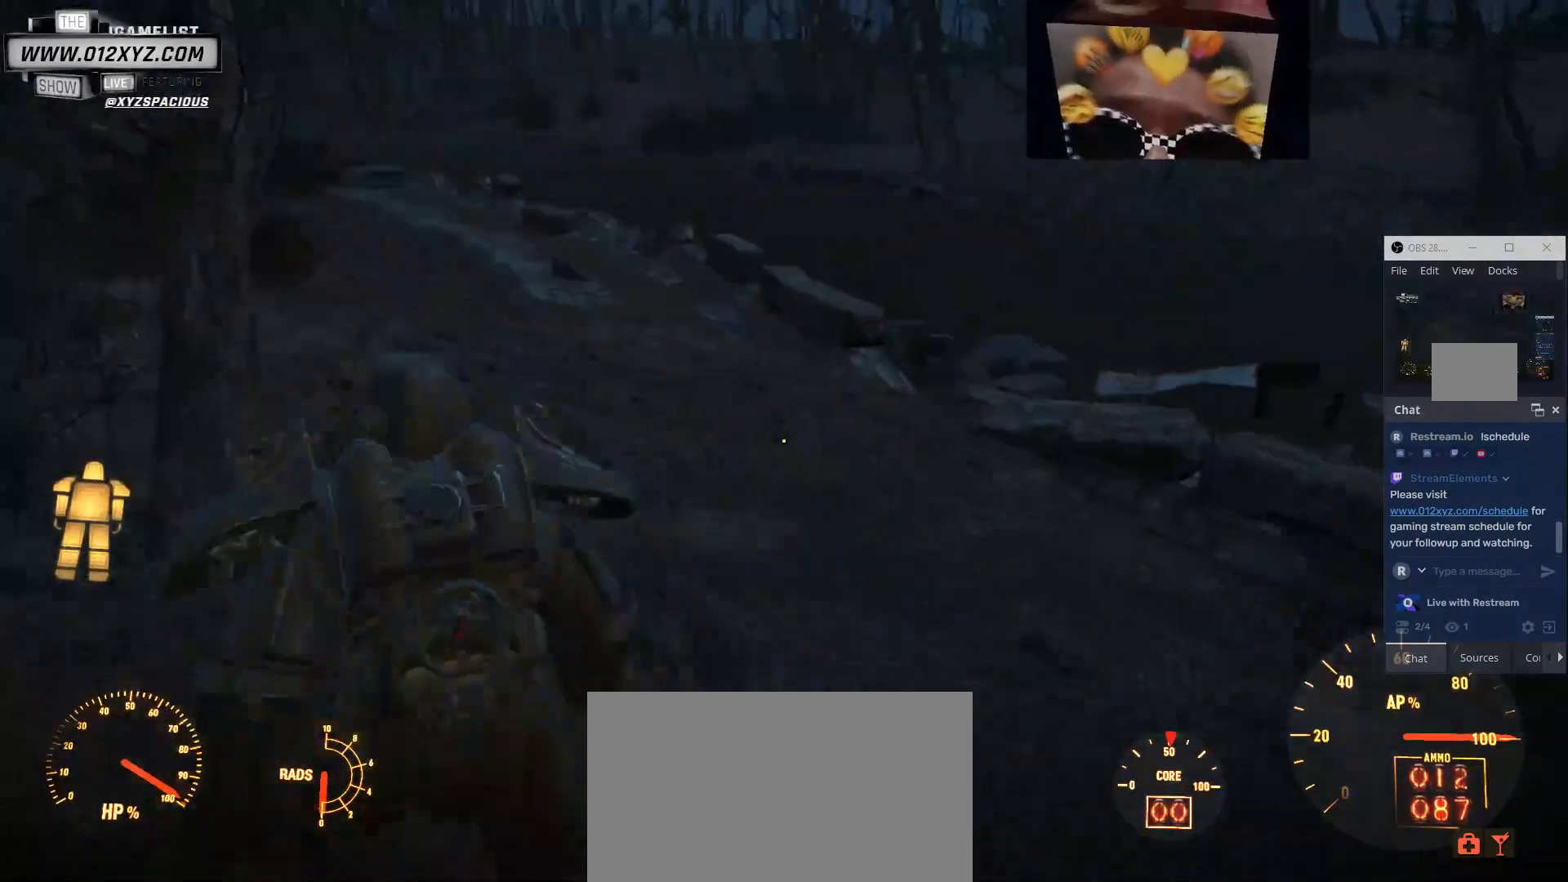
{"keys": ["shift", "w"], "mouse": [], "events": []}
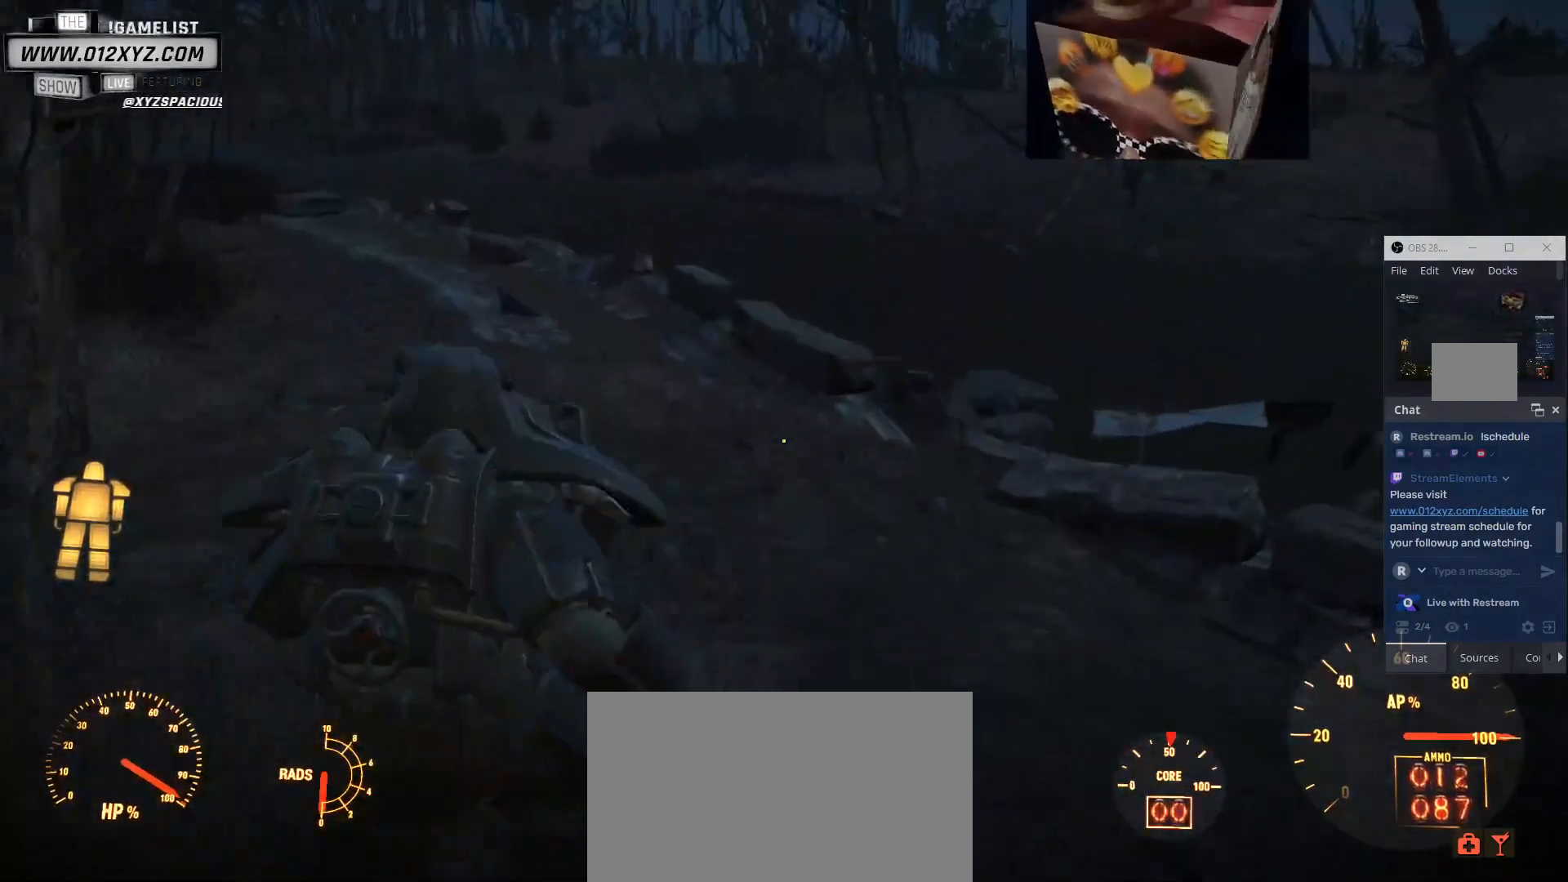
{"keys": ["w"], "mouse": [], "events": [[500, "shift", "up"]]}
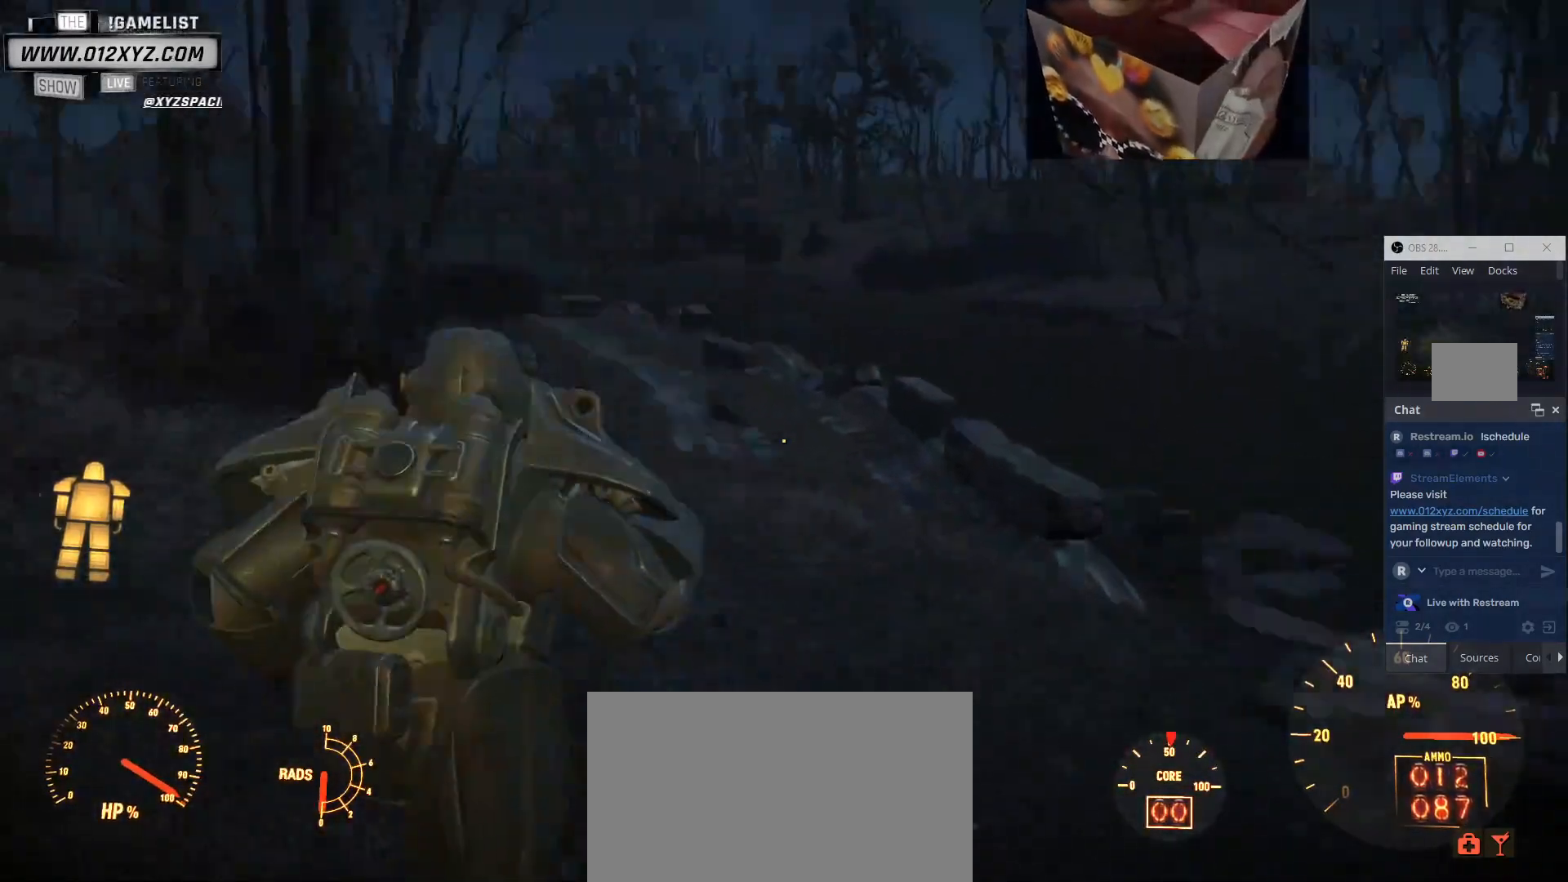
{"keys": ["d"], "mouse": [], "events": [[167, "d", "down"], [233, "w", "up"]]}
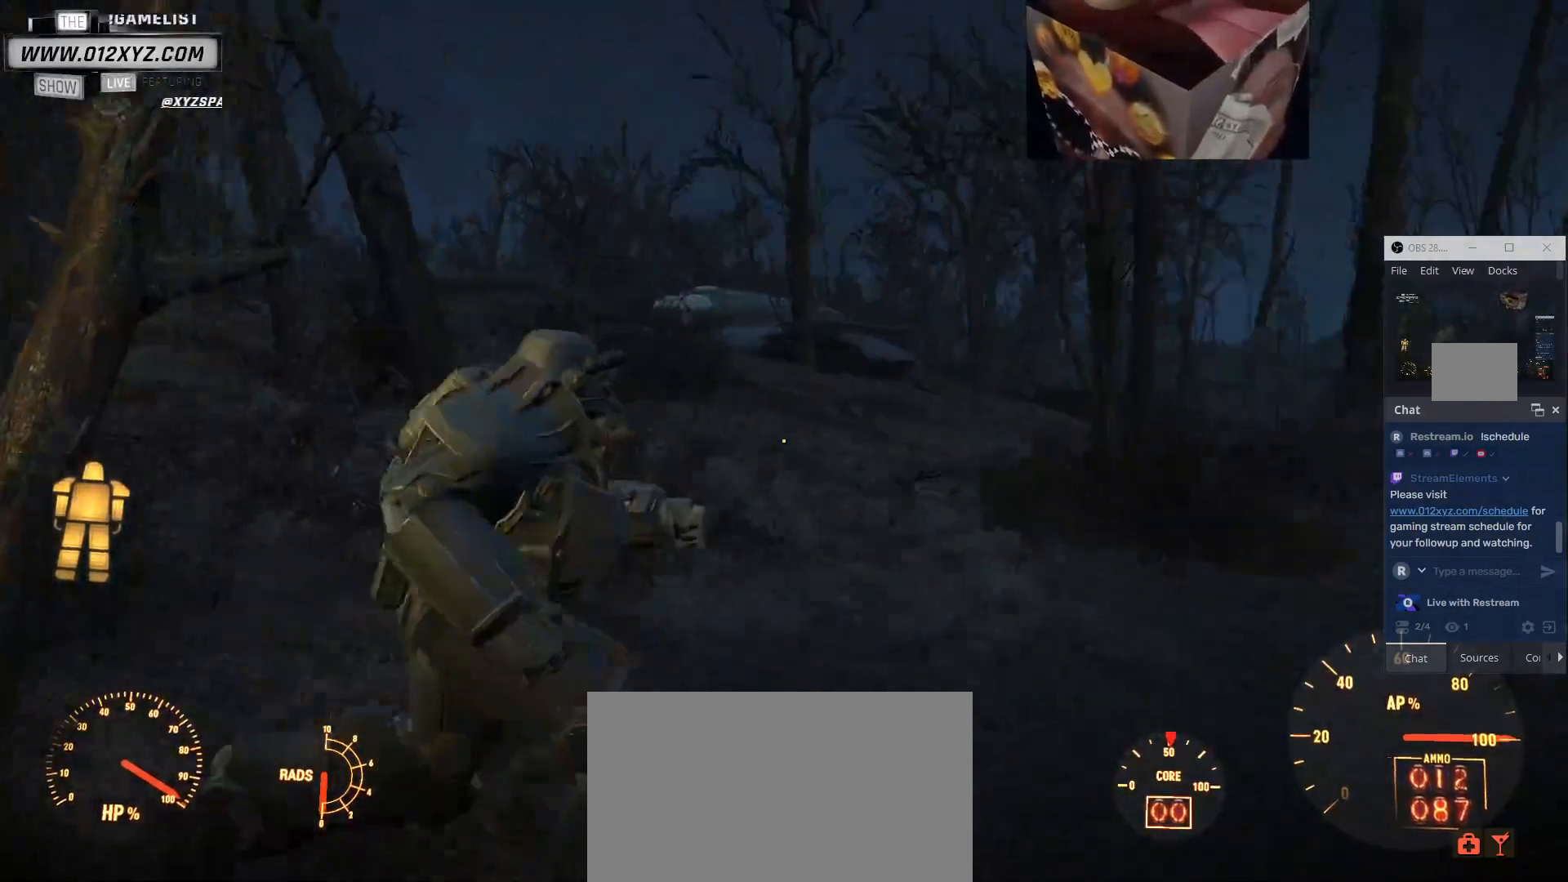
{"keys": ["a"], "mouse": [], "events": [[100, "w", "down"], [133, "d", "up"], [267, "a", "down"], [300, "mouse_mb4", "down"], [300, "w", "up"], [367, "mouse_mb4", "up"]]}